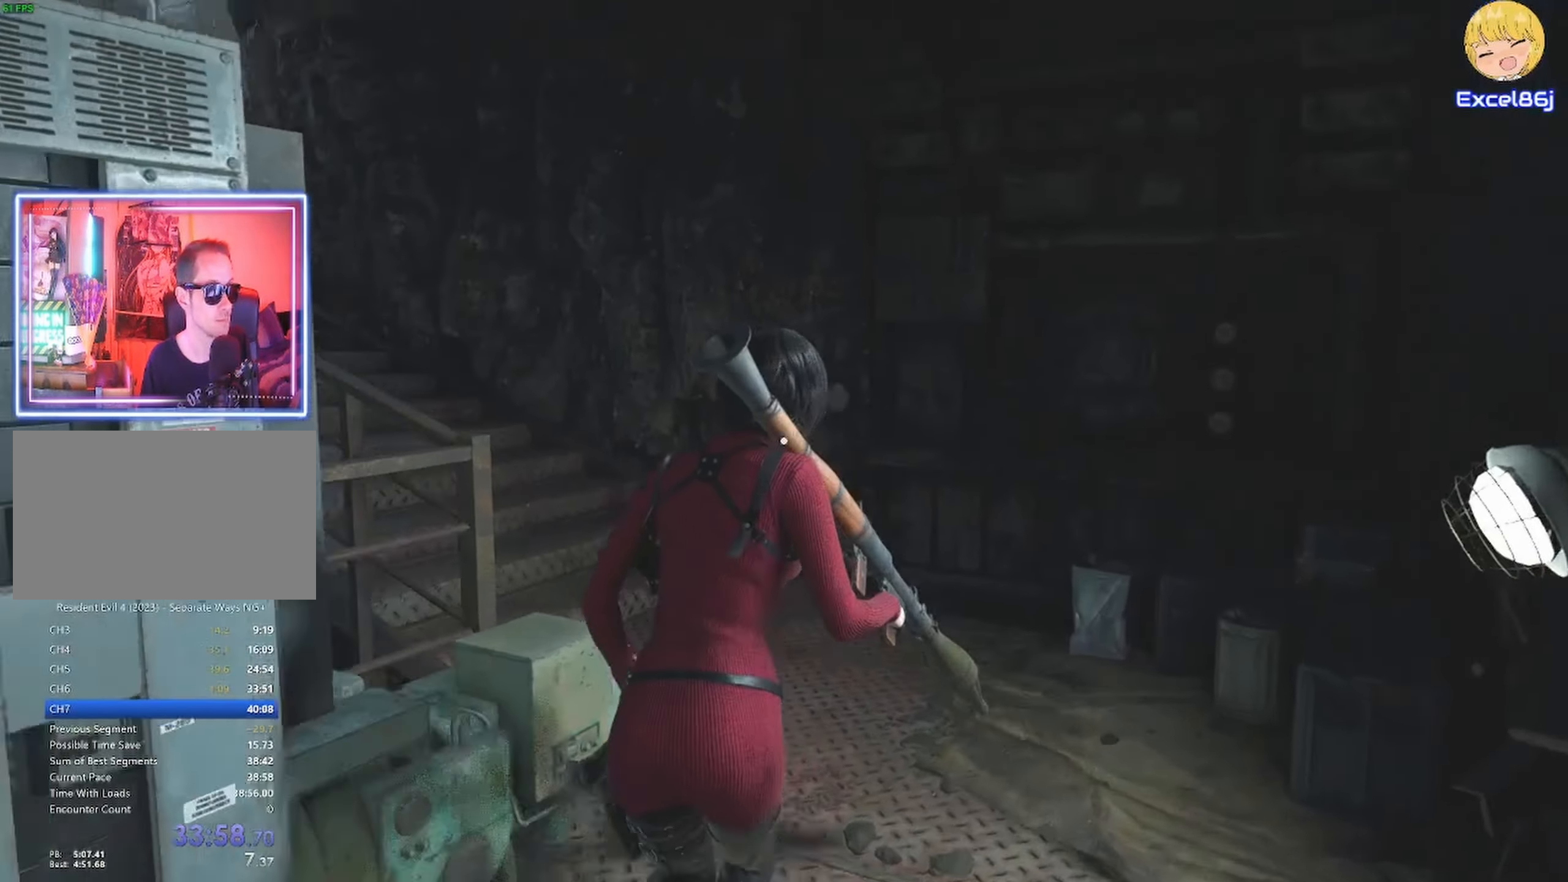
Gameplay with keyboard and mouse; each line is a JSON object with the keys and mouse buttons held at the frame after it. "events" lists presses ("down") and releases ("up") of "1", "2", "3", "4", "5", "a", "alt", "b", "c", "ctrl", "d", "e", "f", "g", "q", "r", "s", "shift", "space", "t", "tab", "tilde", "v", "w", "x", "z", "mouse_left", "mouse_wheel", "mouse_right", "mouse_mb4" and "mouse_mb5" between this image and that frame as [ms after this image, input, new state], when the widget could be followed in between. "mouse_left", "mouse_wheel", "mouse_right", "mouse_mb4", "mouse_mb5" = the "left", "wheel", "right", "mb4", "mb5" buttons of the "mouse" list. No other keys are recorded. "wheel" means that the mouse wheel is clicked or scrolled. Mouse movement is not recorded.
{"keys": ["w"], "mouse": []}
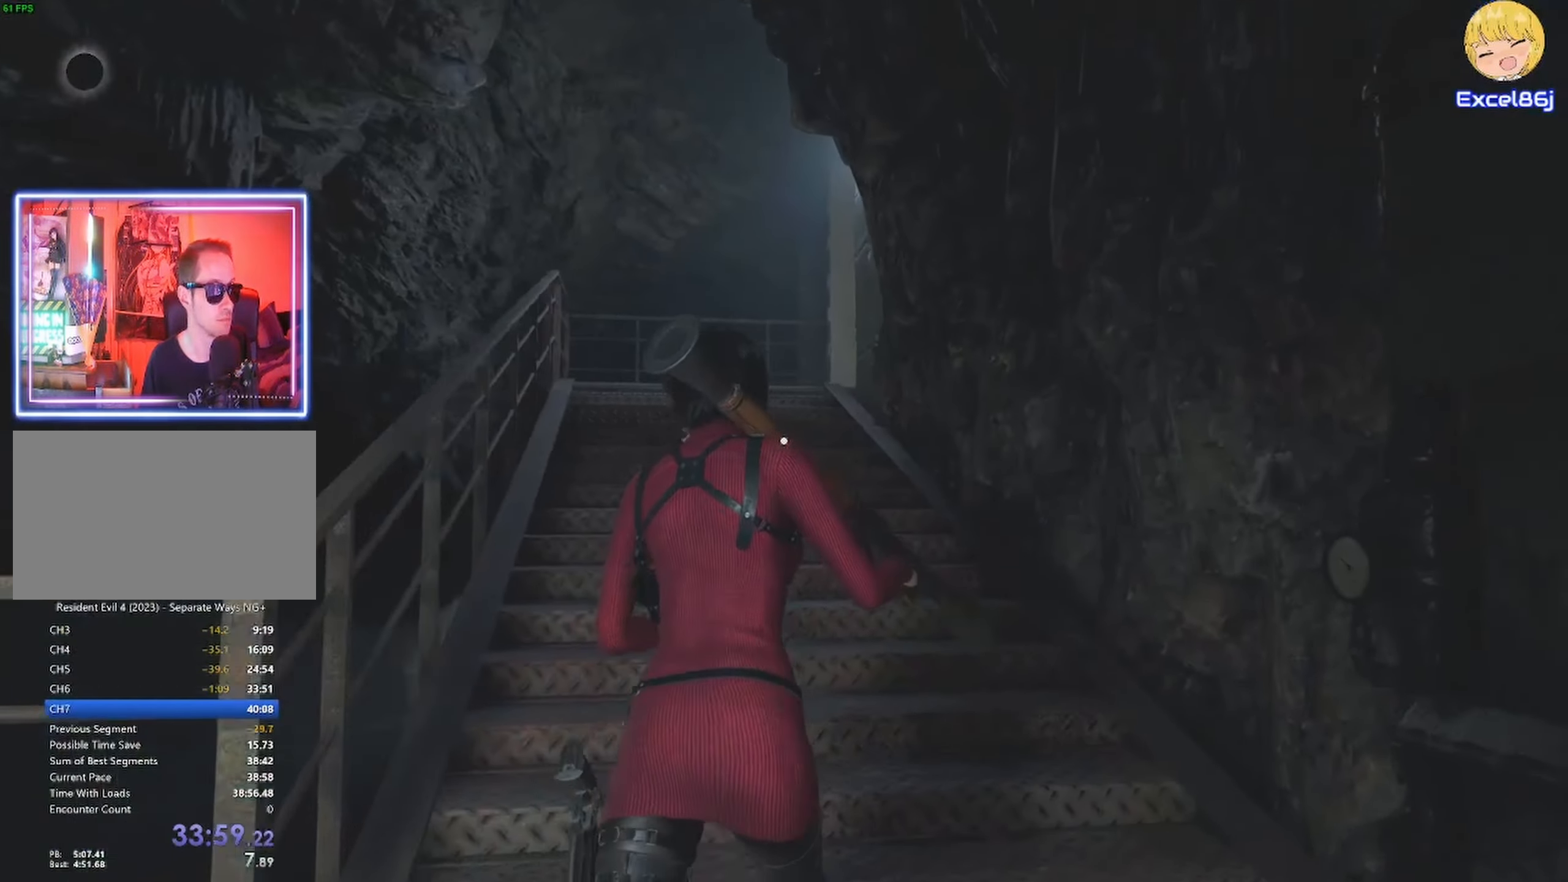
{"keys": ["shift", "w"], "mouse": [], "events": [[17, "space", "down"], [67, "space", "up"], [117, "shift", "down"]]}
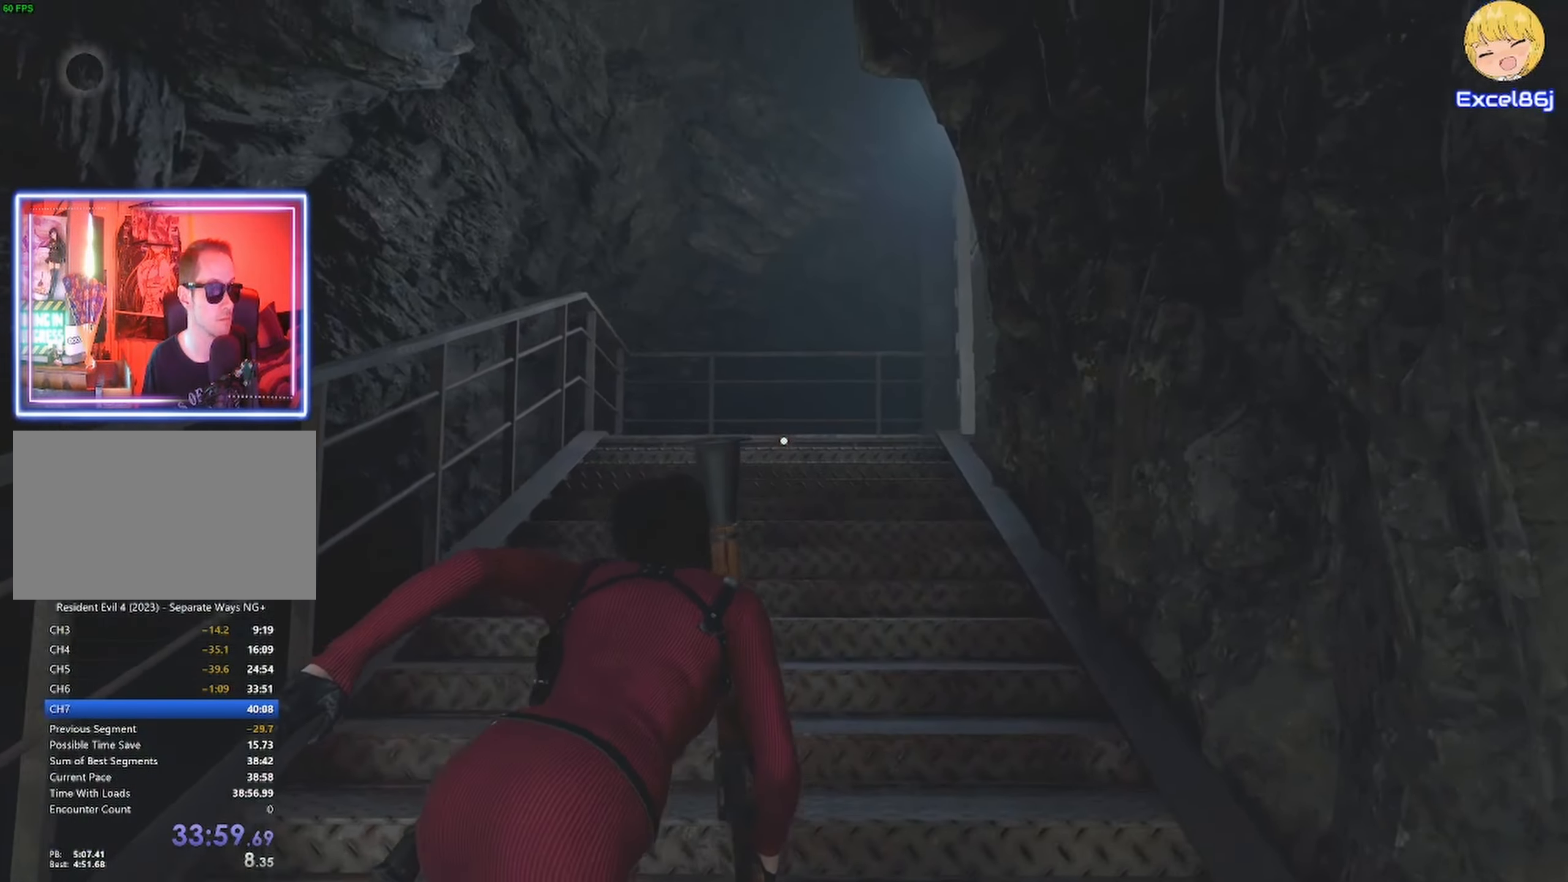
{"keys": ["shift", "w"], "mouse": [], "events": [[133, "shift", "up"], [200, "space", "down"], [317, "space", "up"], [367, "shift", "down"]]}
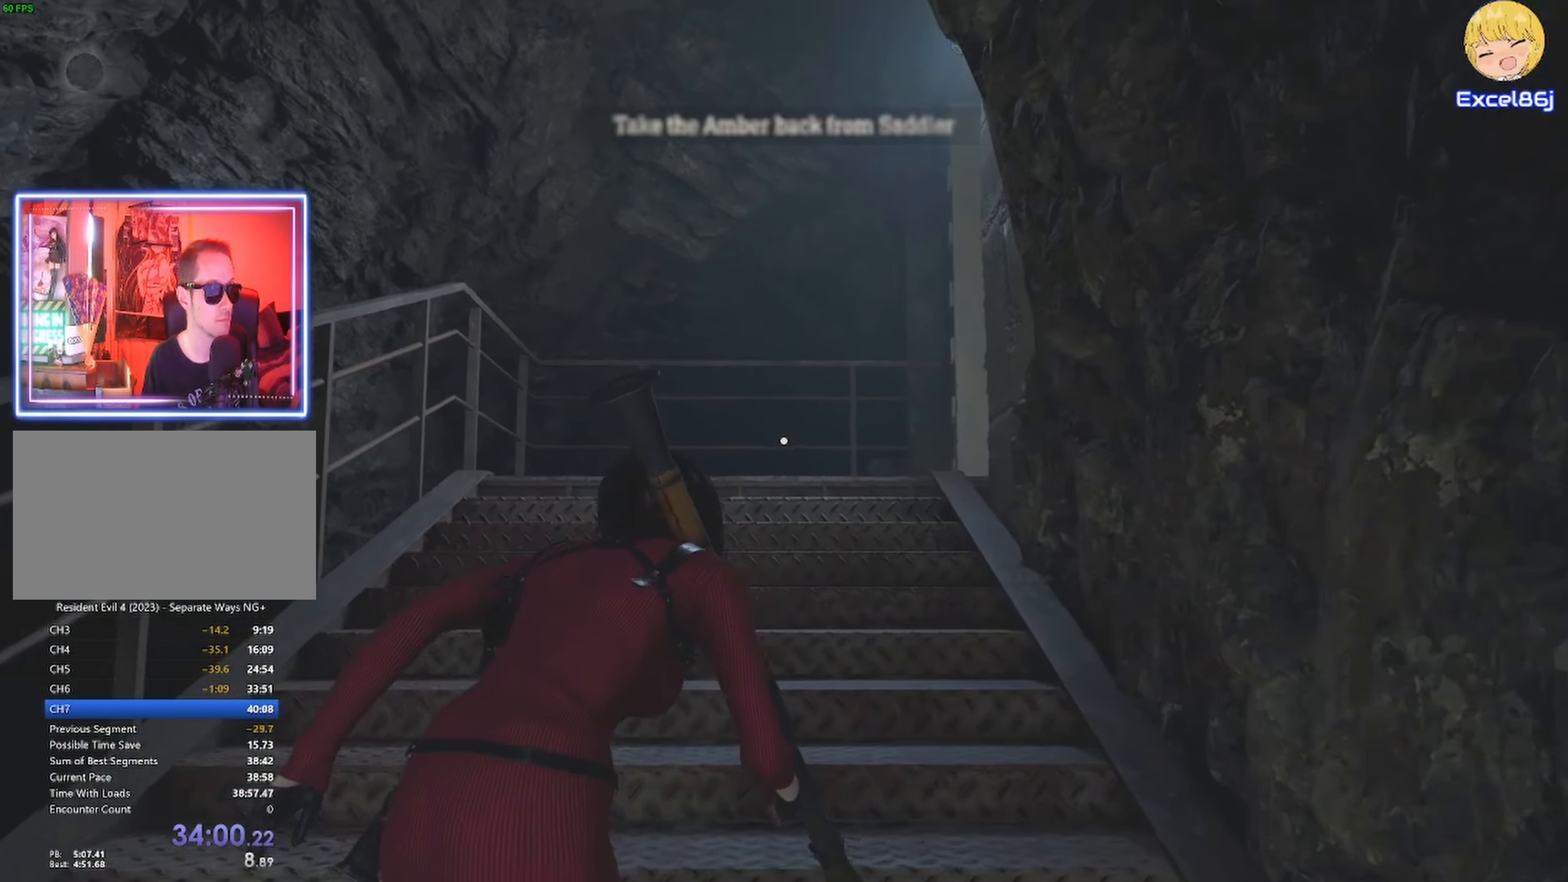
{"keys": ["space", "w"], "mouse": [], "events": [[417, "shift", "up"], [483, "space", "down"]]}
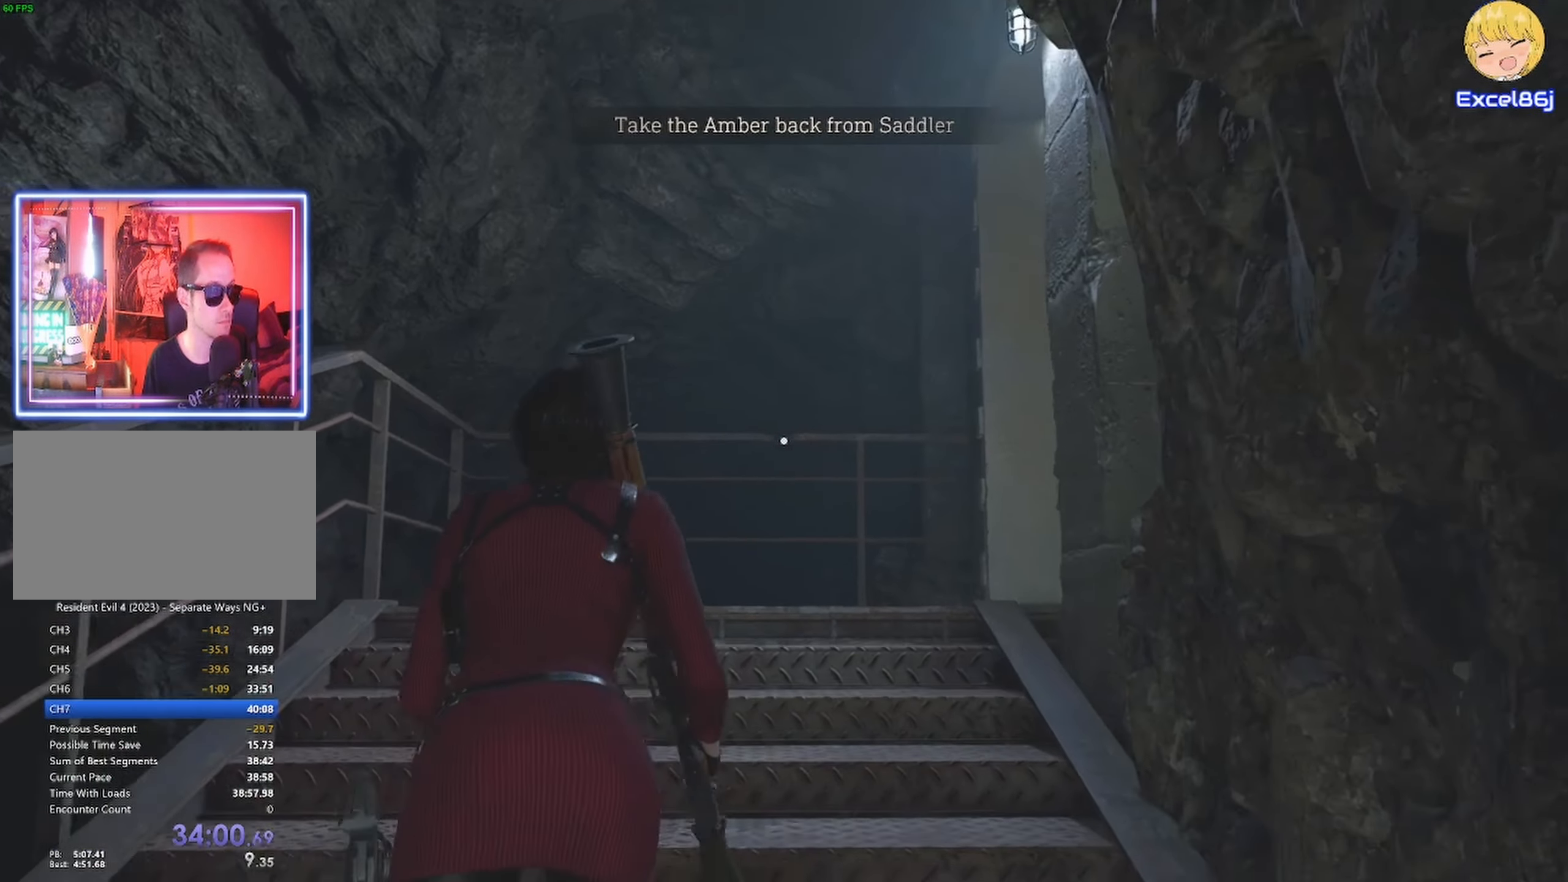
{"keys": ["shift", "w"], "mouse": [], "events": [[67, "space", "up"], [100, "shift", "down"]]}
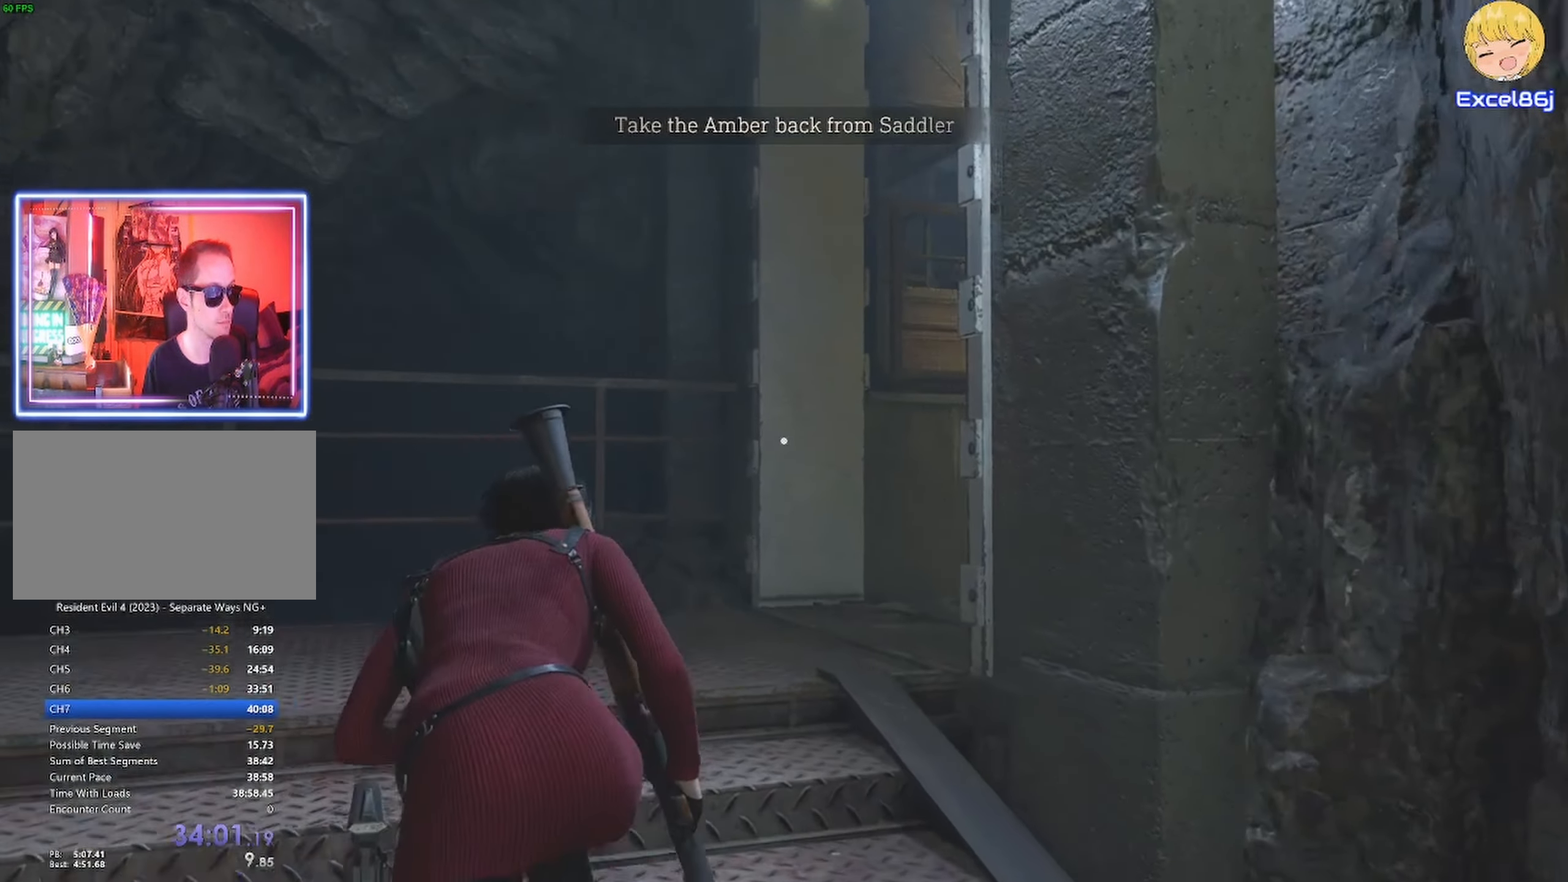
{"keys": ["shift", "w"], "mouse": [], "events": []}
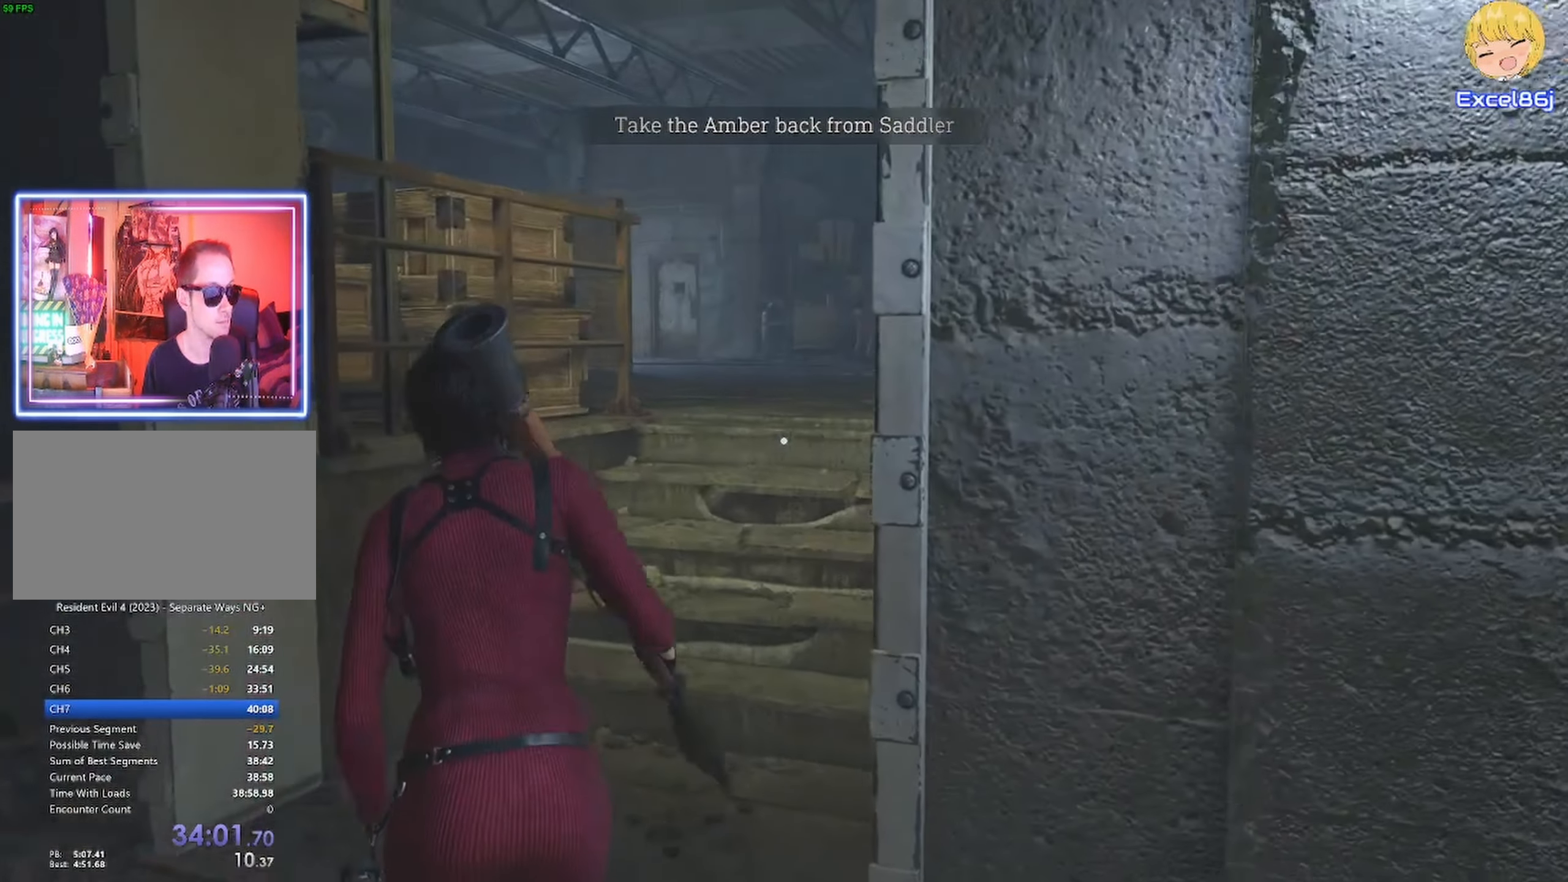
{"keys": ["space", "w"], "mouse": [], "events": [[83, "d", "down"], [150, "d", "up"], [500, "shift", "up"], [500, "space", "down"]]}
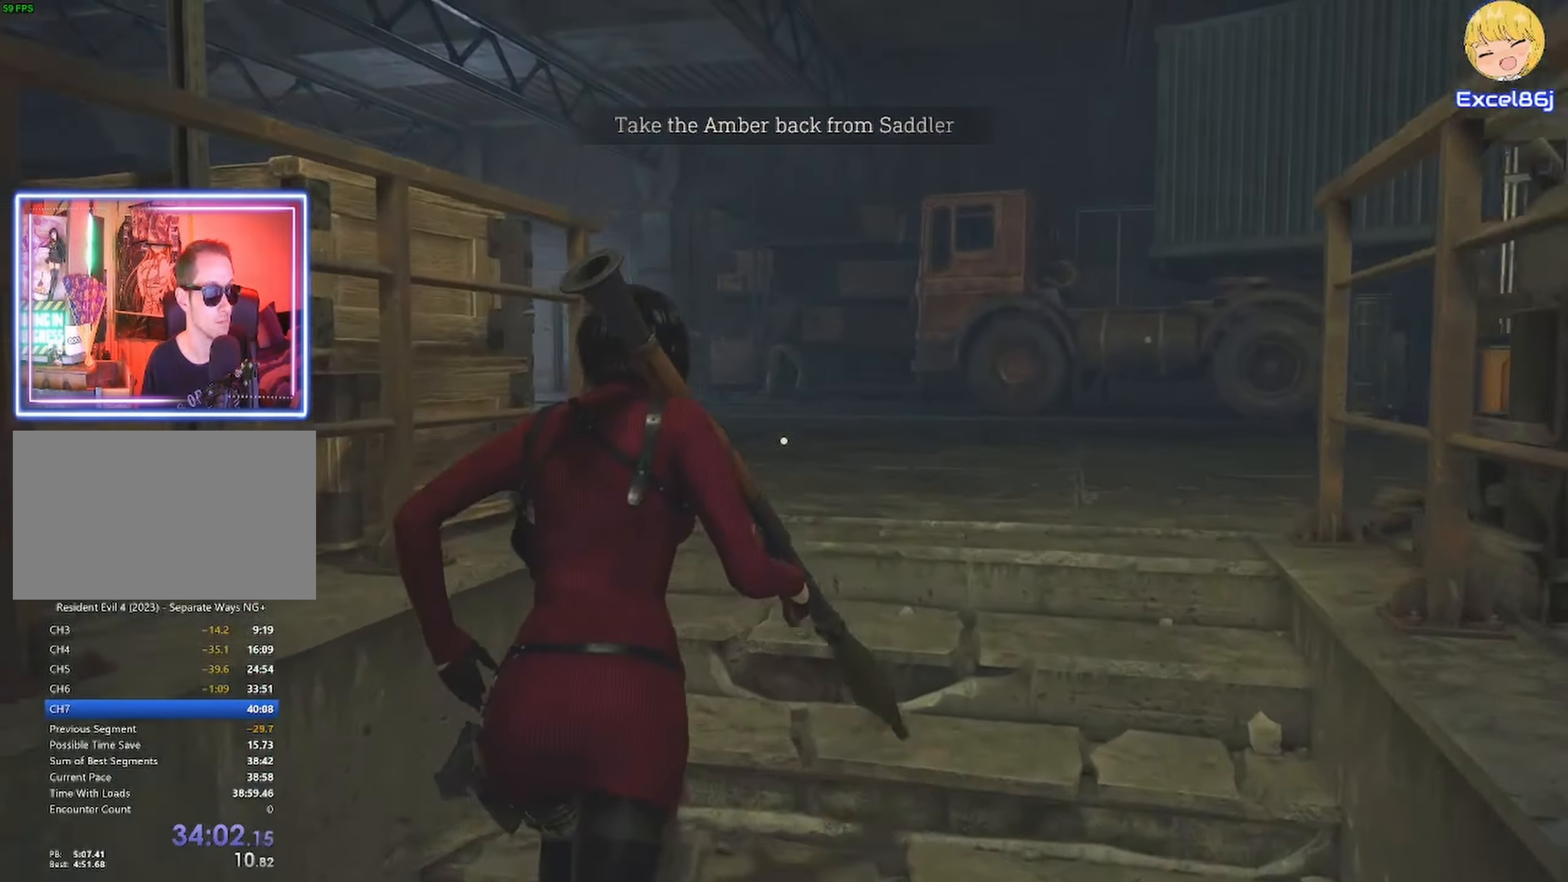
{"keys": ["shift", "w"], "mouse": [], "events": [[100, "space", "up"], [150, "shift", "down"]]}
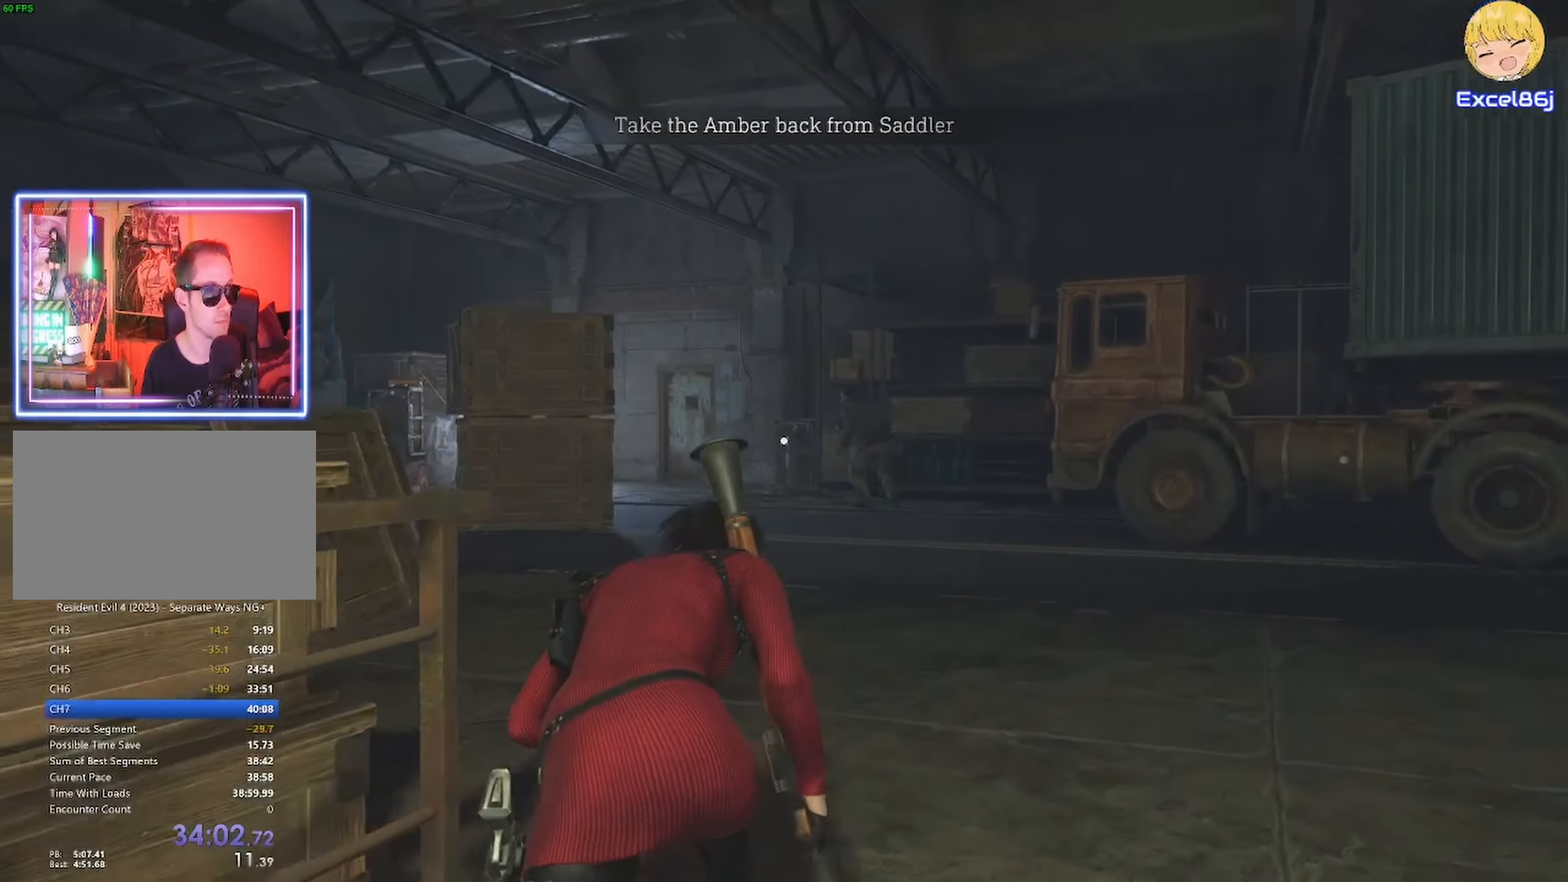
{"keys": ["shift", "w"], "mouse": [], "events": []}
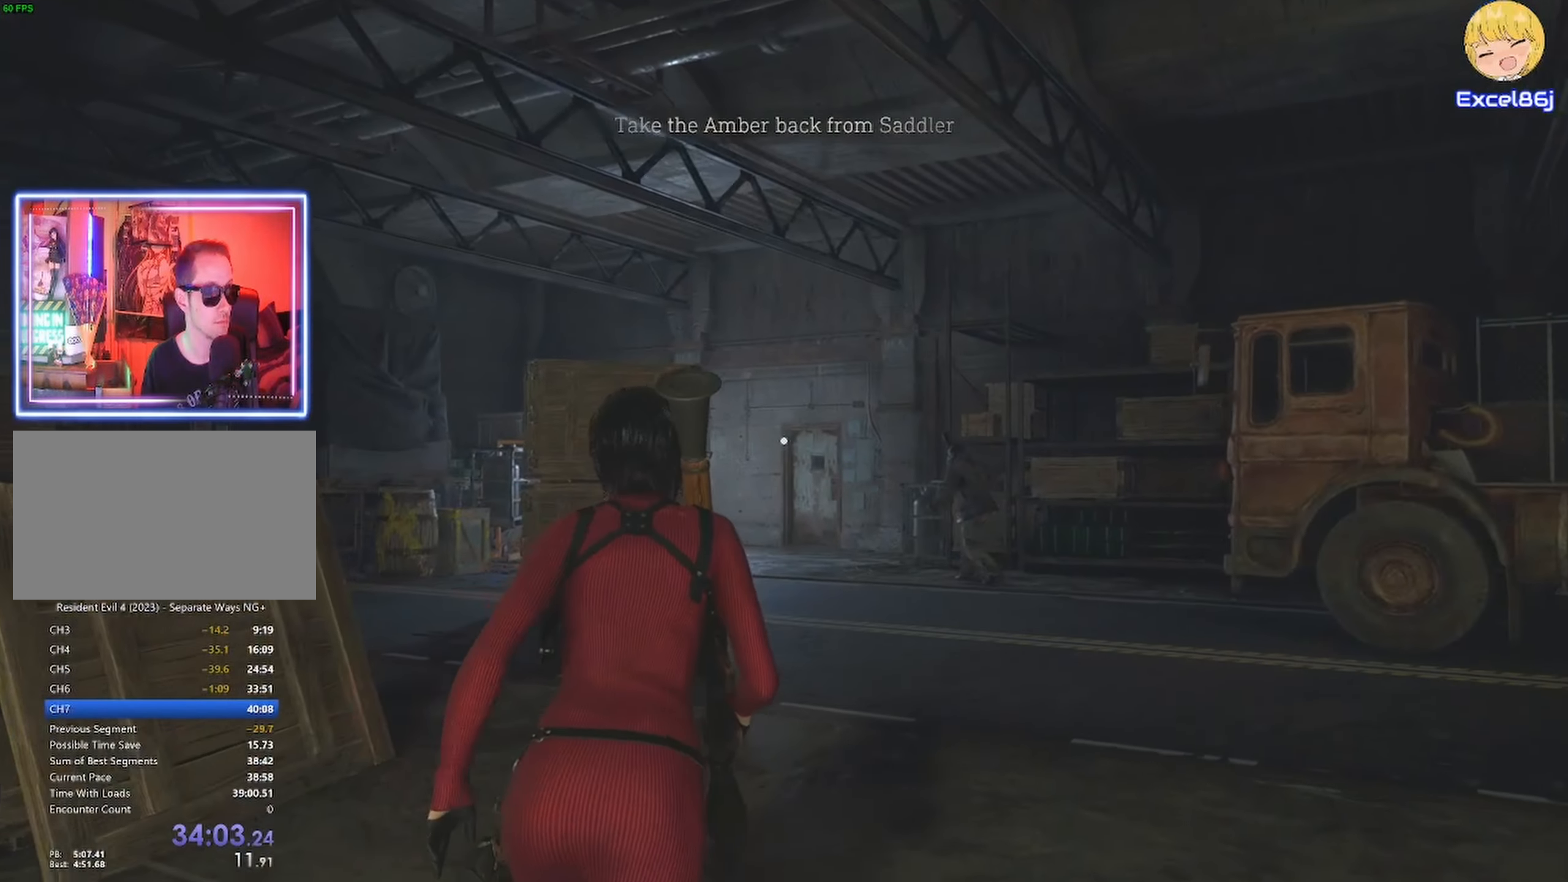
{"keys": ["shift", "w"], "mouse": ["right"], "events": [[34, "mouse_right", "down"], [367, "mouse_left", "down"], [417, "mouse_left", "up"]]}
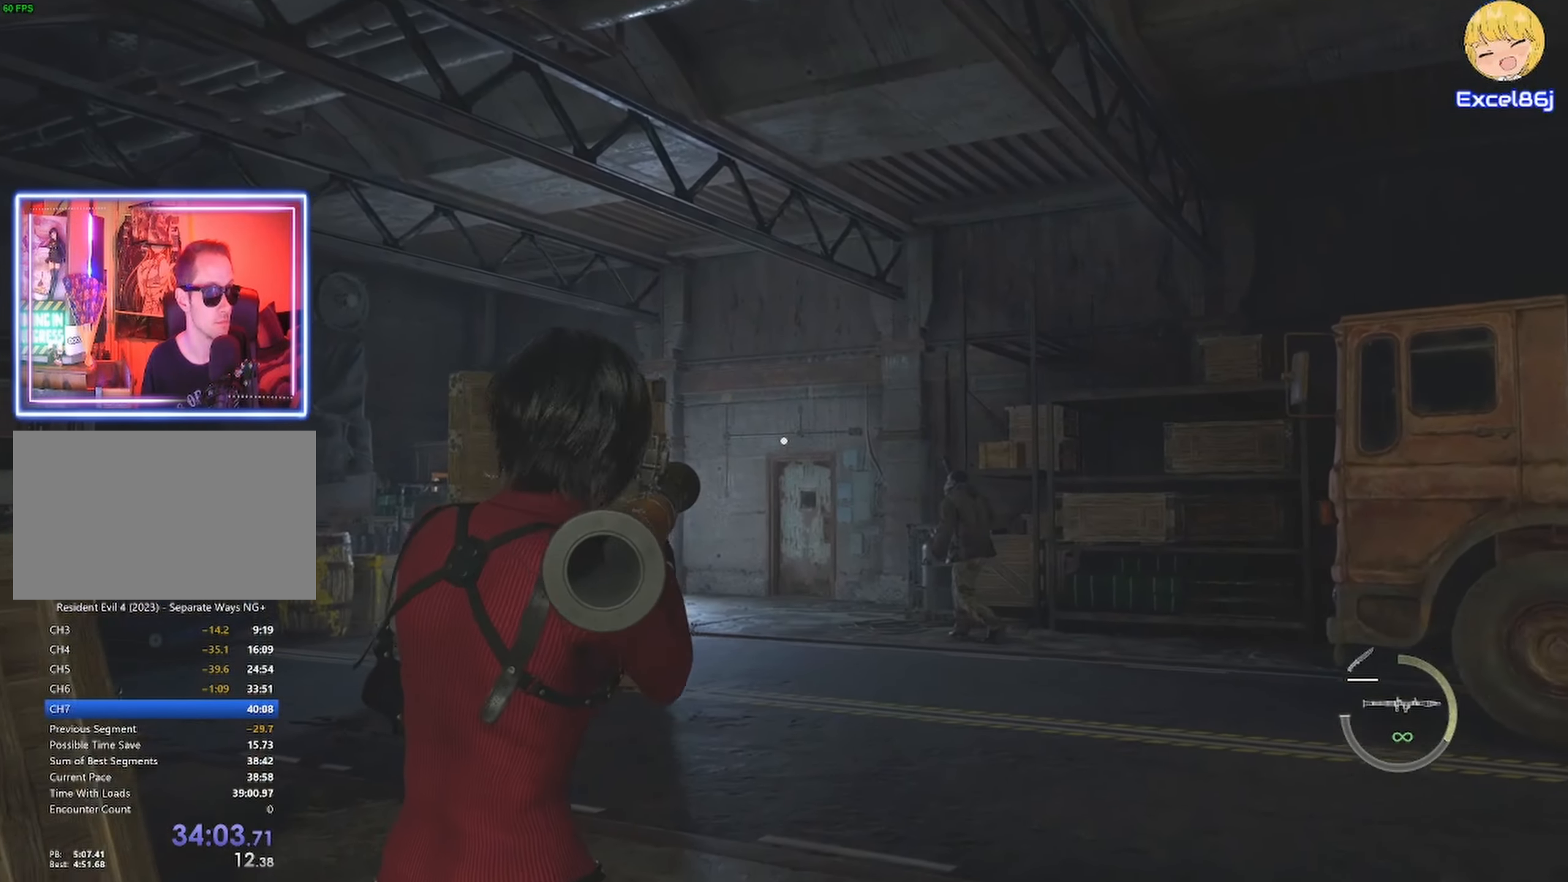
{"keys": ["shift", "w"], "mouse": []}
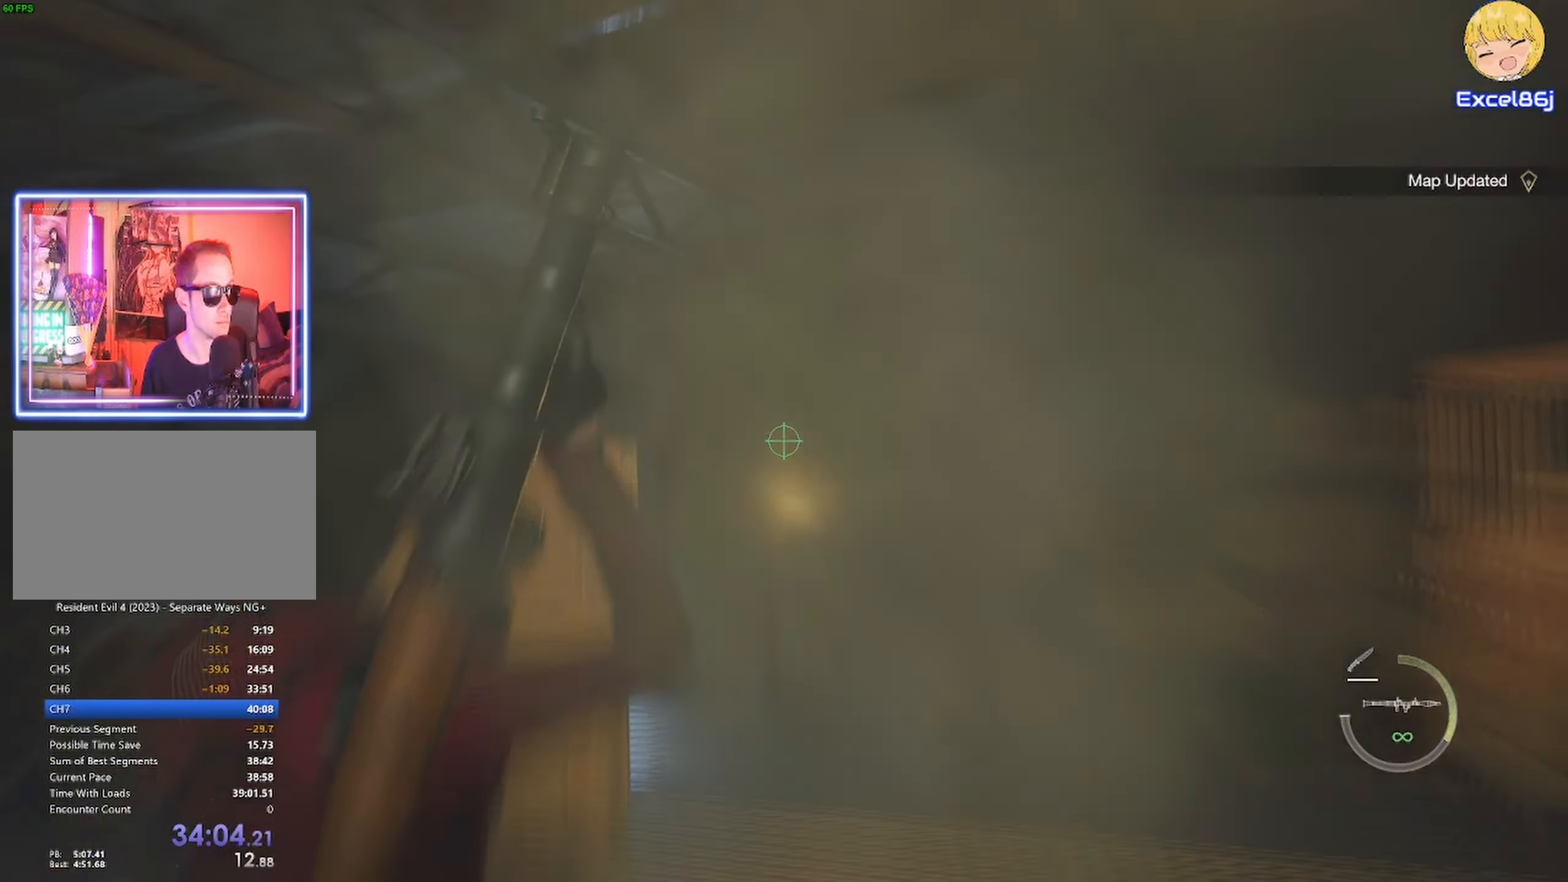
{"keys": ["shift", "w"], "mouse": [], "events": [[417, "2", "down"], [450, "2", "up"]]}
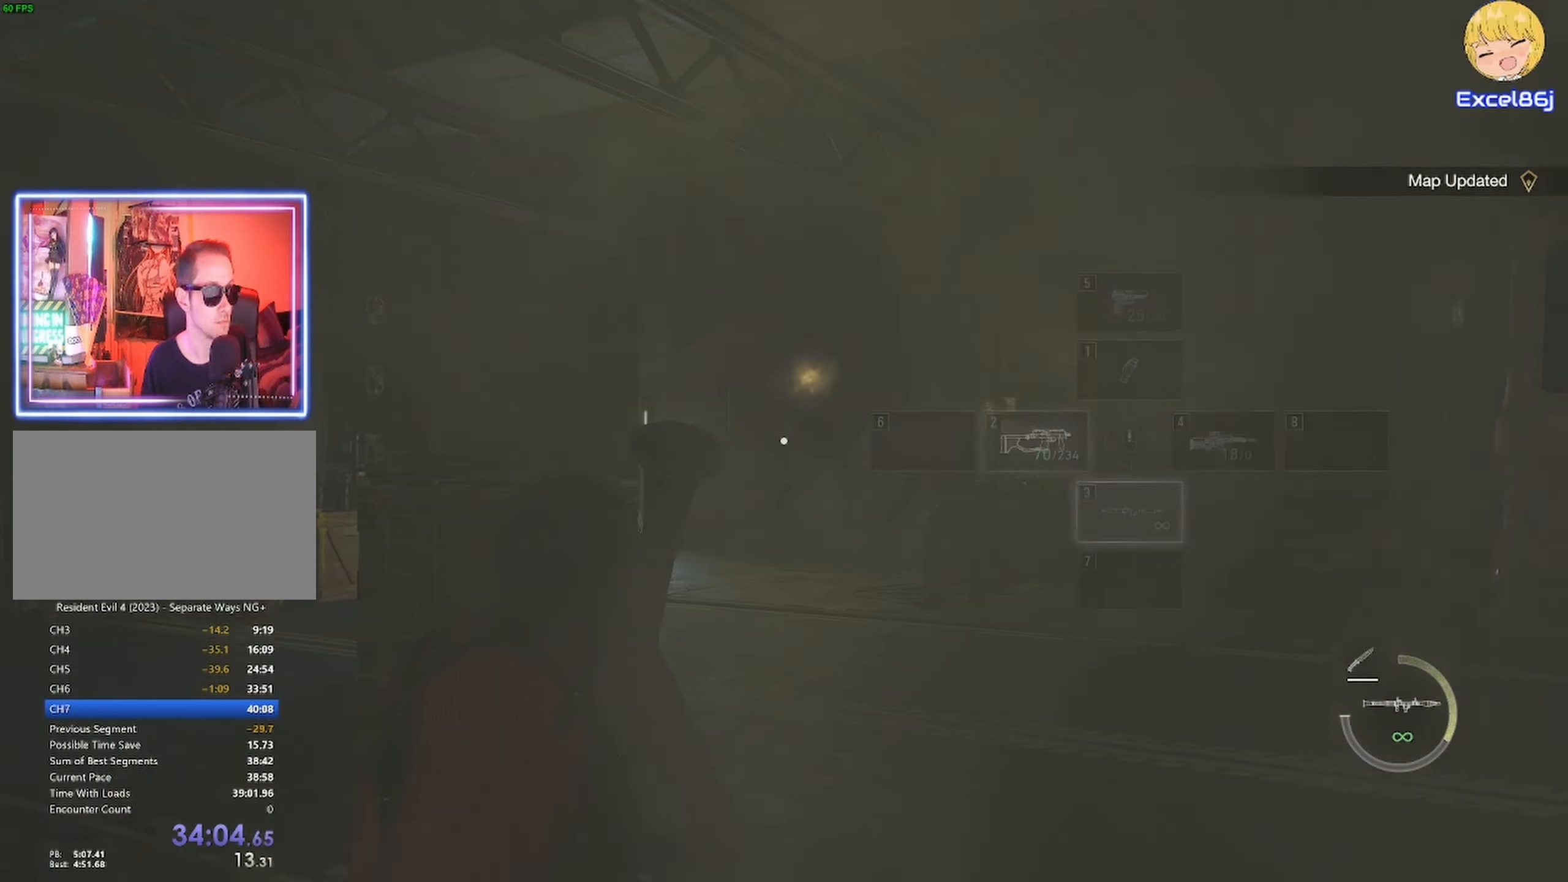
{"keys": ["shift", "w"], "mouse": [], "events": []}
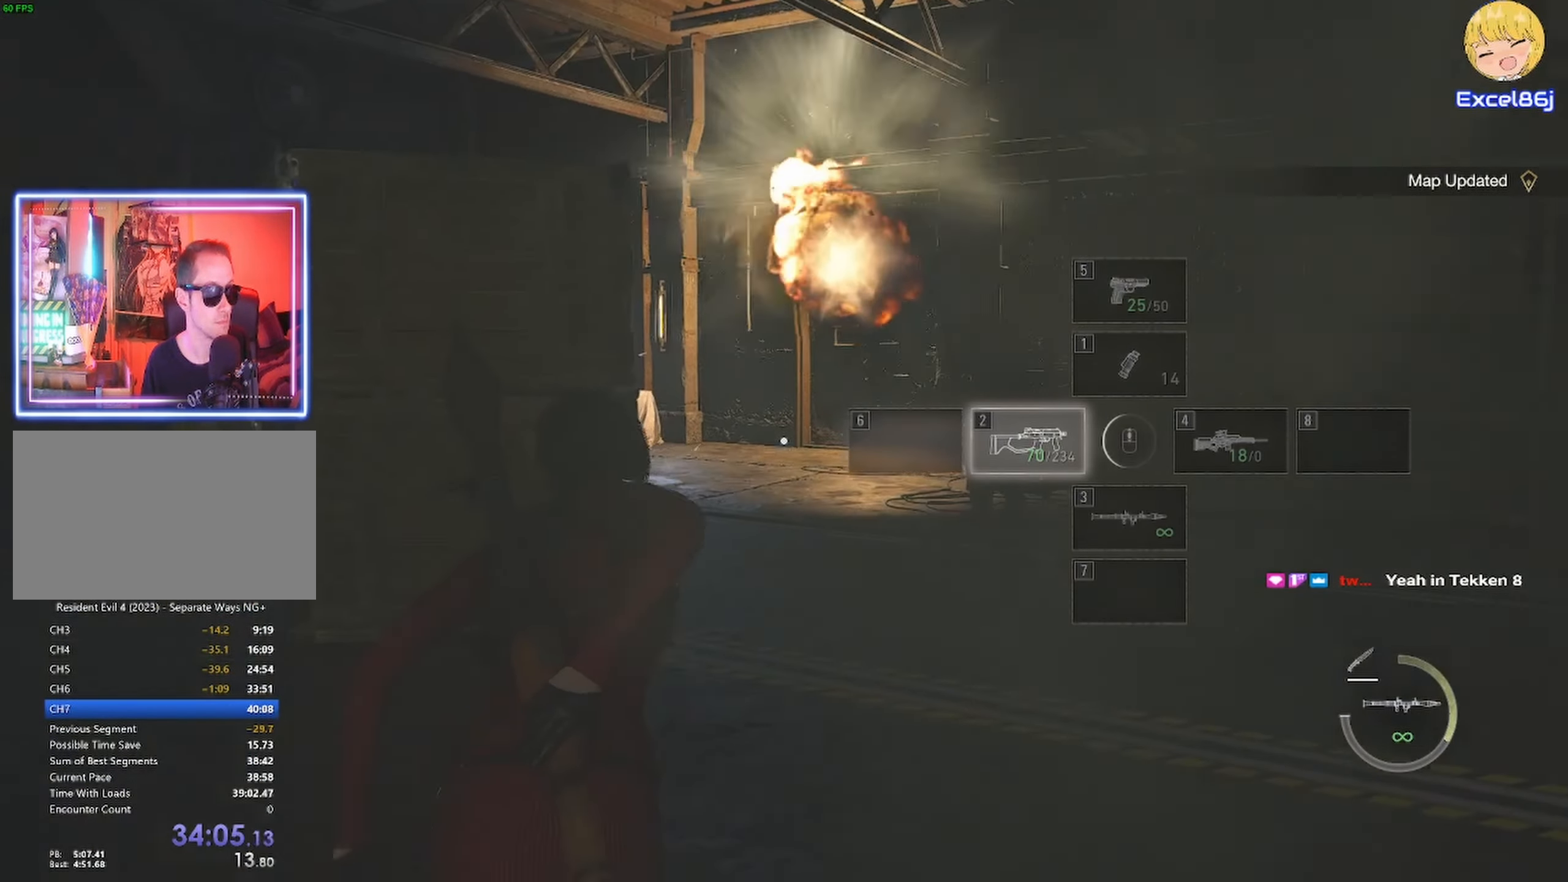
{"keys": ["shift", "w"], "mouse": [], "events": []}
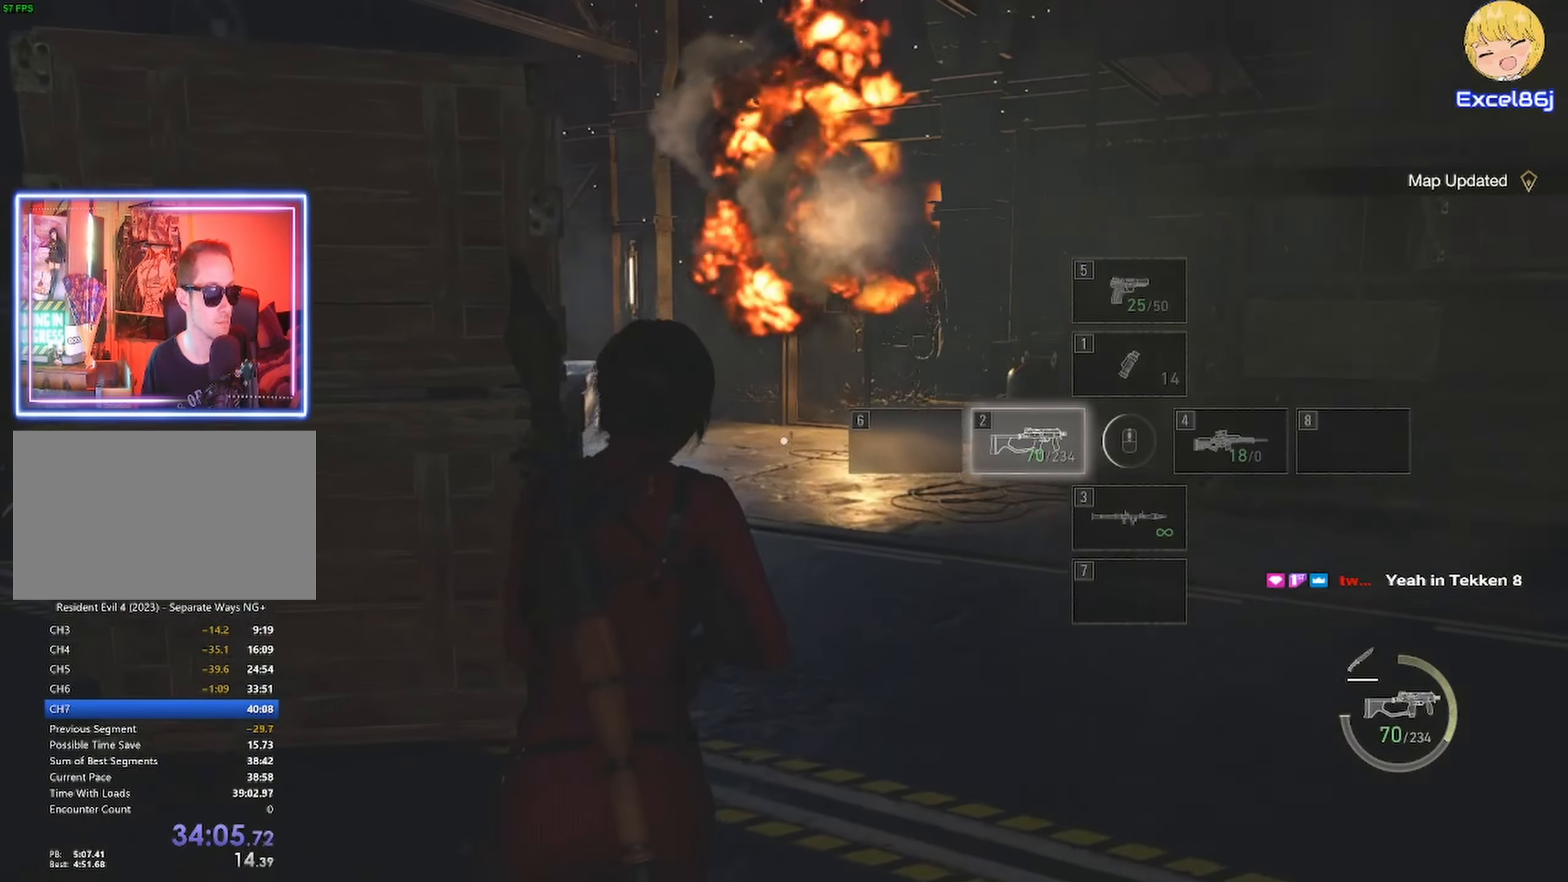
{"keys": ["shift", "w"], "mouse": [], "events": []}
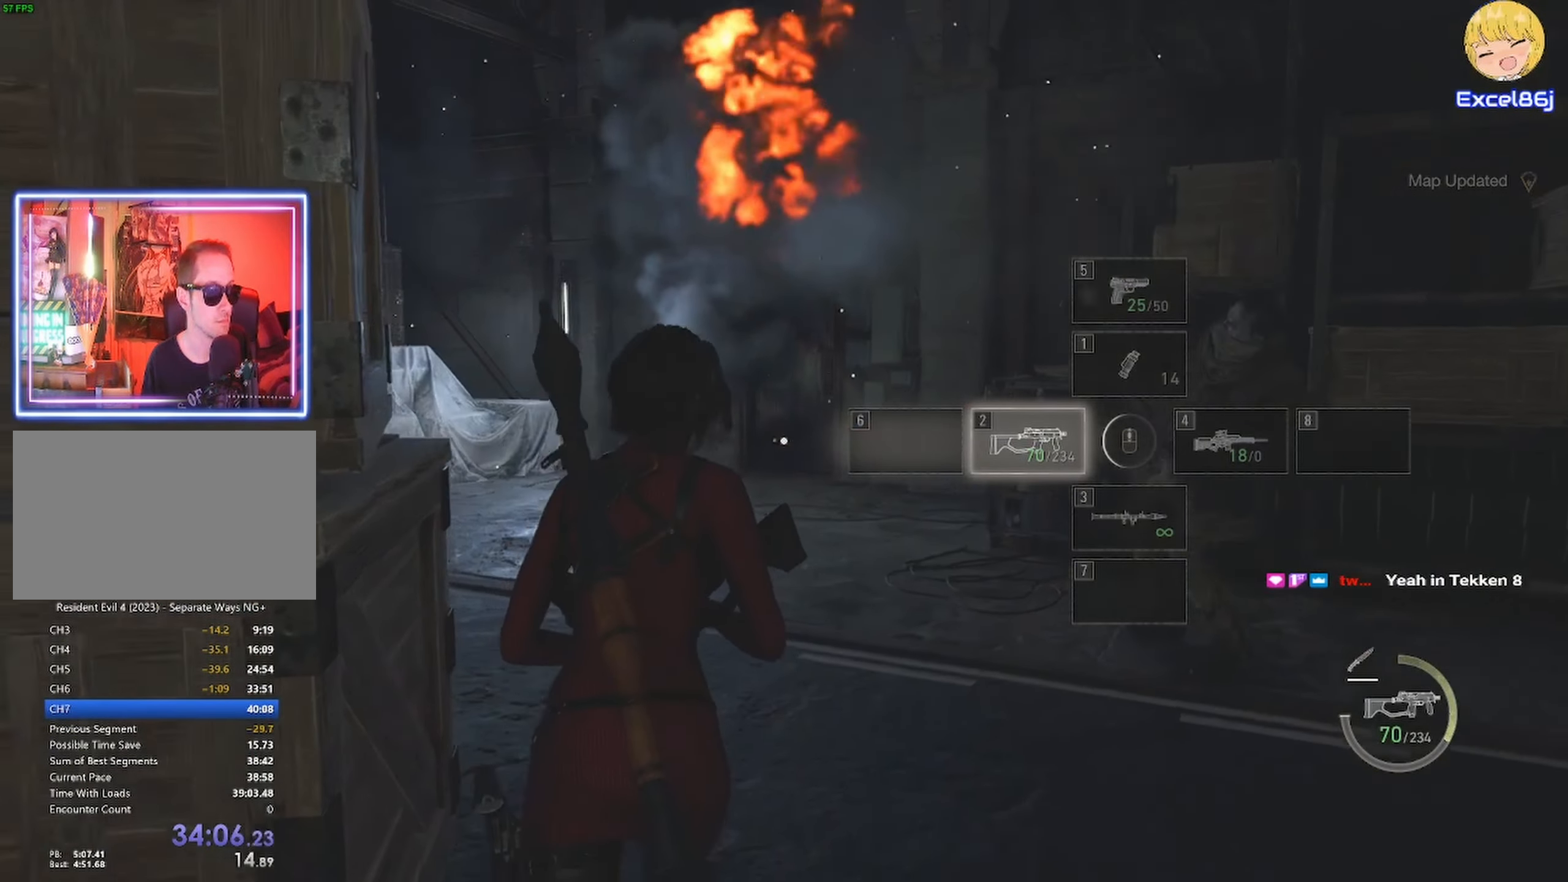
{"keys": ["shift", "w"], "mouse": [], "events": []}